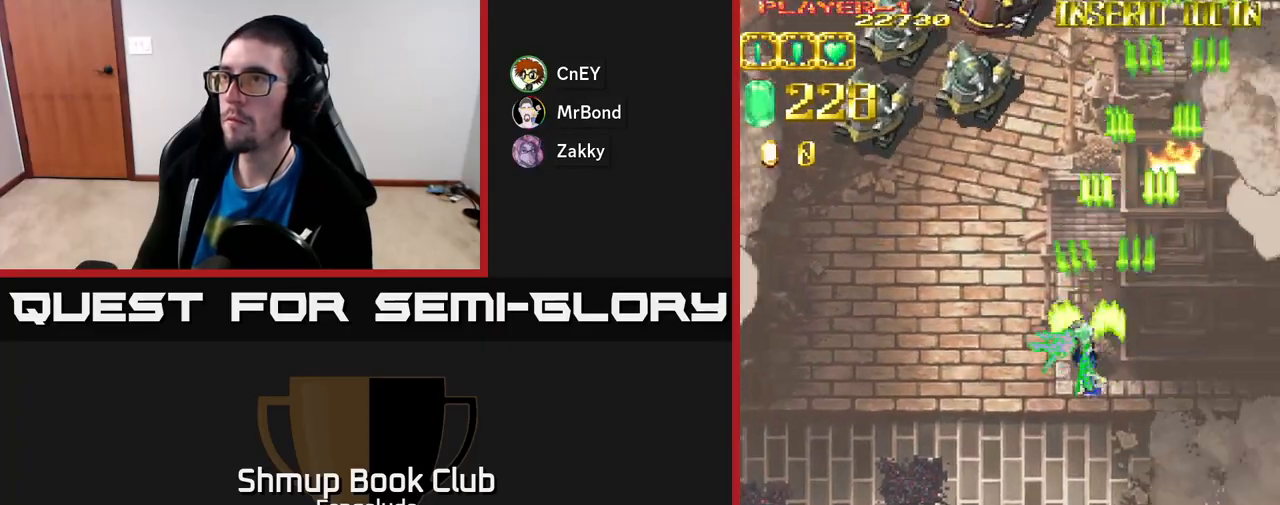
Gameplay with a controller (Xbox layout); each line is a JSON object with the inputs held at the frame after it. "events" lists button and stick changes between this image and that frame as [ms after this image, input, new state], when the widget could be followed in between. Not read: right_stick.
{"buttons": ["A", "DPAD_UP", "DPAD_LEFT"], "left_stick": "center", "events": [[233, "DPAD_UP", "down"]]}
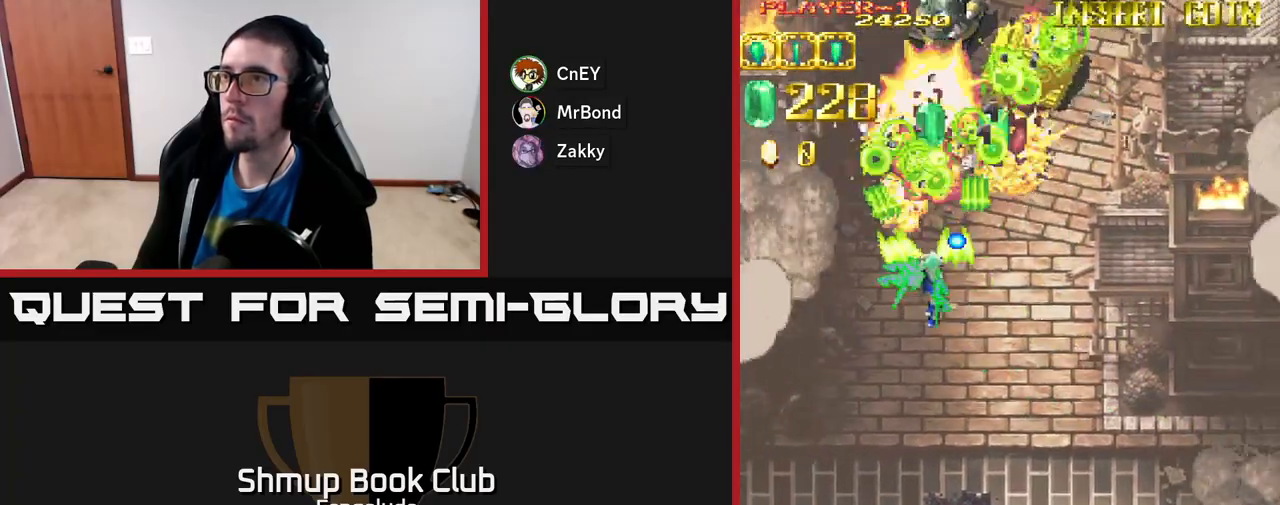
{"buttons": ["A", "DPAD_LEFT"], "left_stick": "center", "events": [[33, "DPAD_UP", "up"]]}
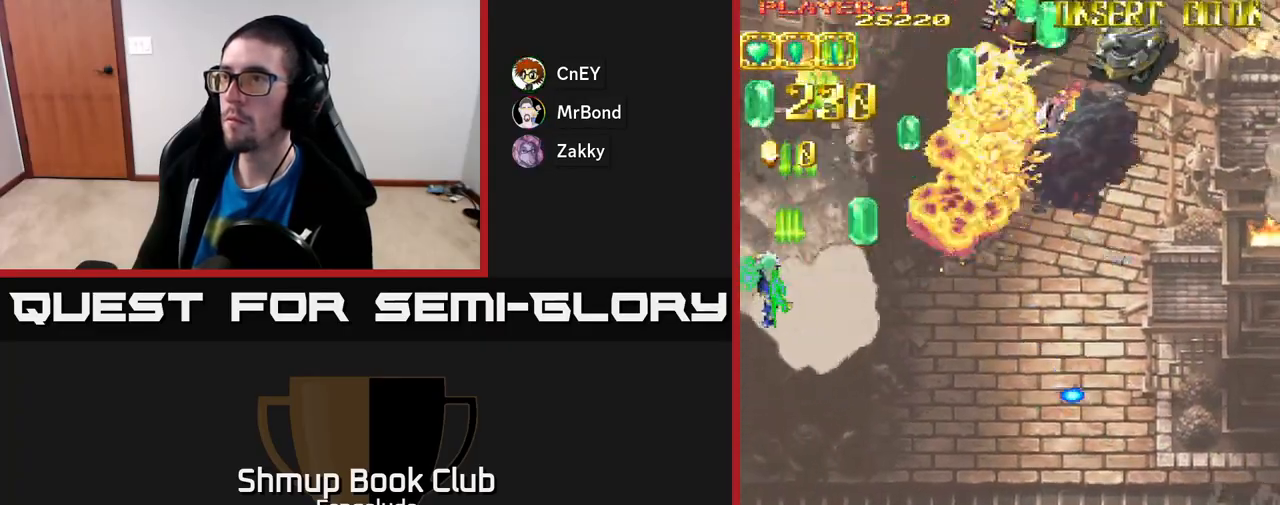
{"buttons": ["A", "DPAD_RIGHT"], "left_stick": "center", "events": [[33, "DPAD_LEFT", "up"], [67, "DPAD_DOWN", "down"], [83, "DPAD_RIGHT", "down"], [117, "DPAD_DOWN", "up"]]}
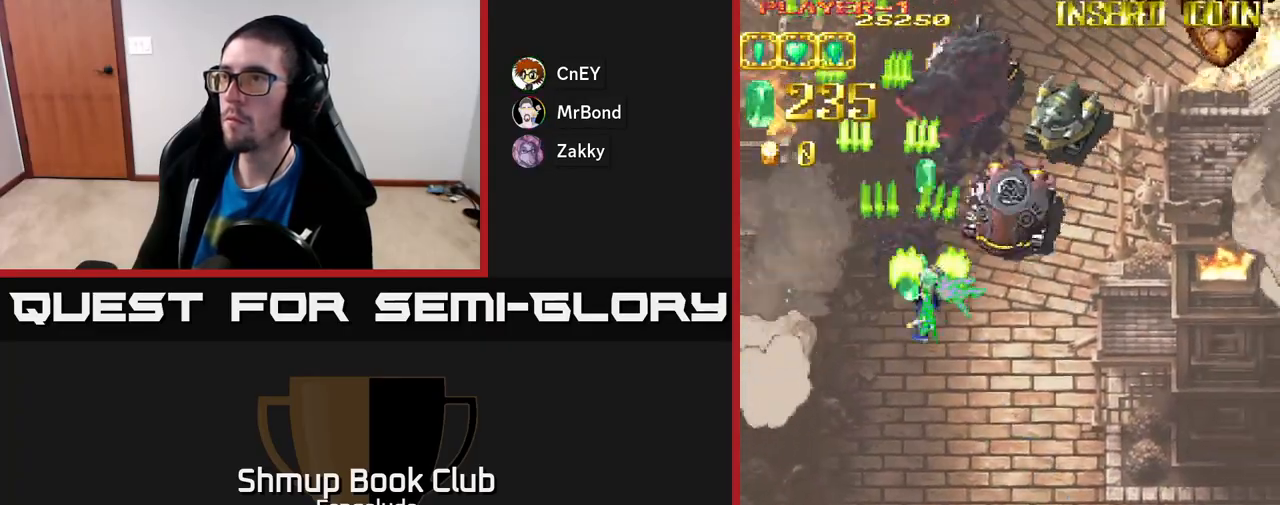
{"buttons": ["A", "DPAD_RIGHT"], "left_stick": "center", "events": [[217, "DPAD_RIGHT", "up"], [233, "DPAD_LEFT", "down"], [250, "DPAD_UP", "down"], [333, "DPAD_LEFT", "up"], [333, "DPAD_UP", "up"], [350, "DPAD_RIGHT", "down"]]}
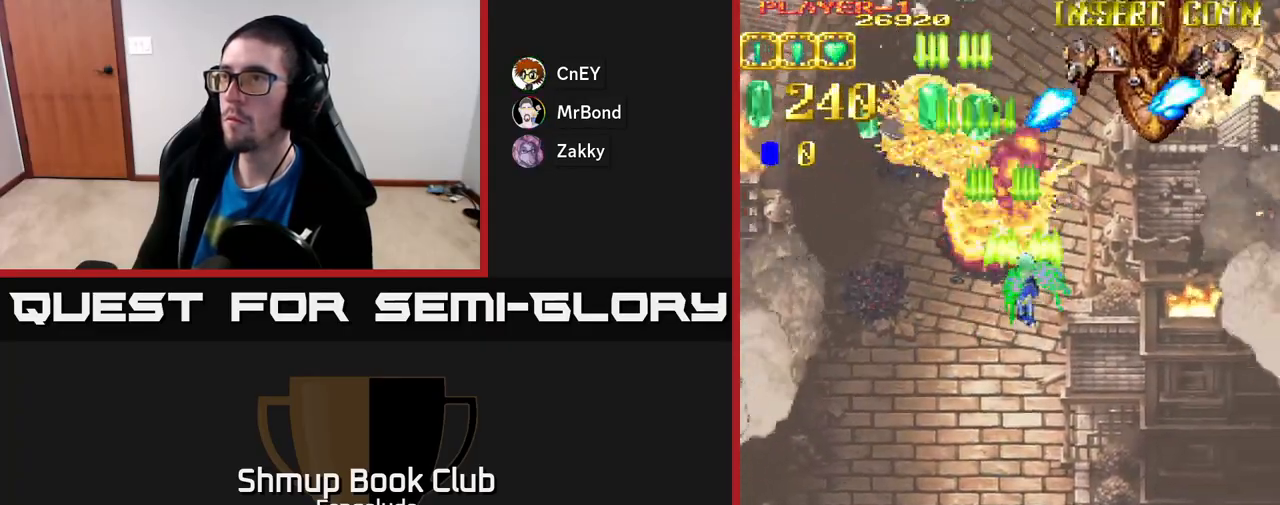
{"buttons": ["A"], "left_stick": "center", "events": [[83, "X", "down"], [183, "X", "up"], [300, "DPAD_RIGHT", "up"], [333, "DPAD_LEFT", "down"], [383, "DPAD_LEFT", "up"]]}
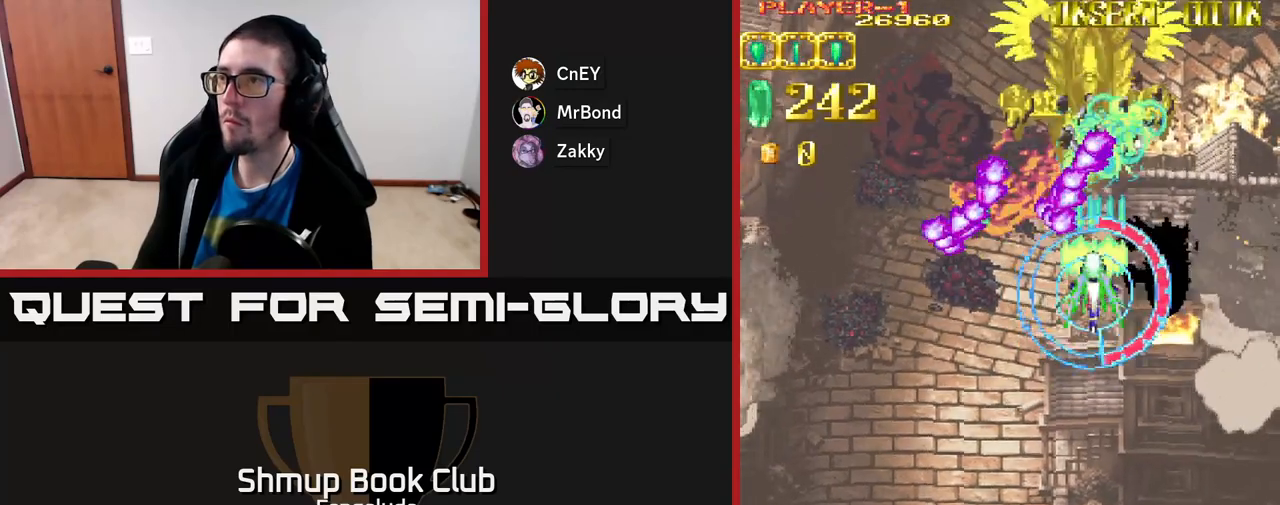
{"buttons": ["A"], "left_stick": "center", "events": [[50, "DPAD_LEFT", "down"], [133, "DPAD_DOWN", "down"], [150, "DPAD_LEFT", "up"], [333, "DPAD_DOWN", "up"]]}
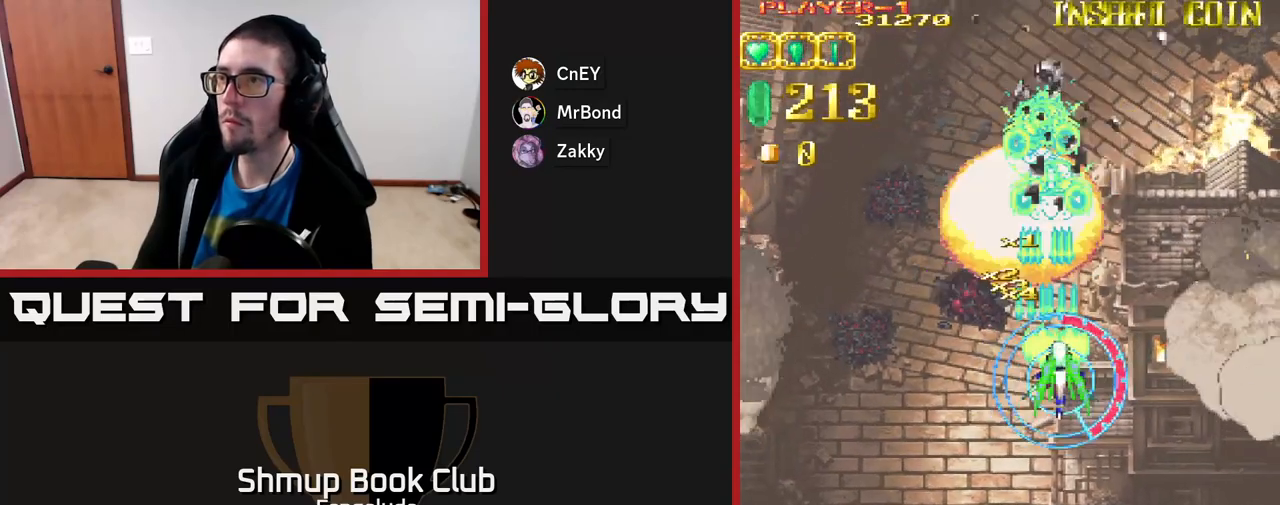
{"buttons": ["A", "DPAD_UP", "DPAD_LEFT"], "left_stick": "center", "events": [[33, "DPAD_RIGHT", "down"], [100, "DPAD_UP", "down"], [150, "DPAD_RIGHT", "up"], [433, "DPAD_LEFT", "down"]]}
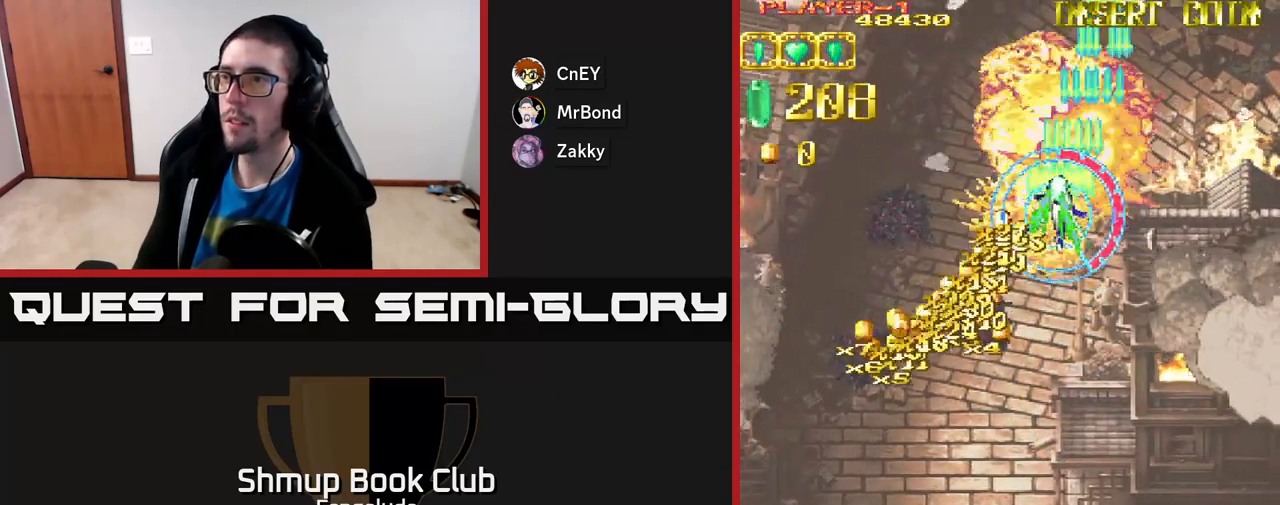
{"buttons": ["A", "DPAD_DOWN", "DPAD_LEFT"], "left_stick": "center", "events": [[17, "DPAD_UP", "up"], [183, "DPAD_DOWN", "down"]]}
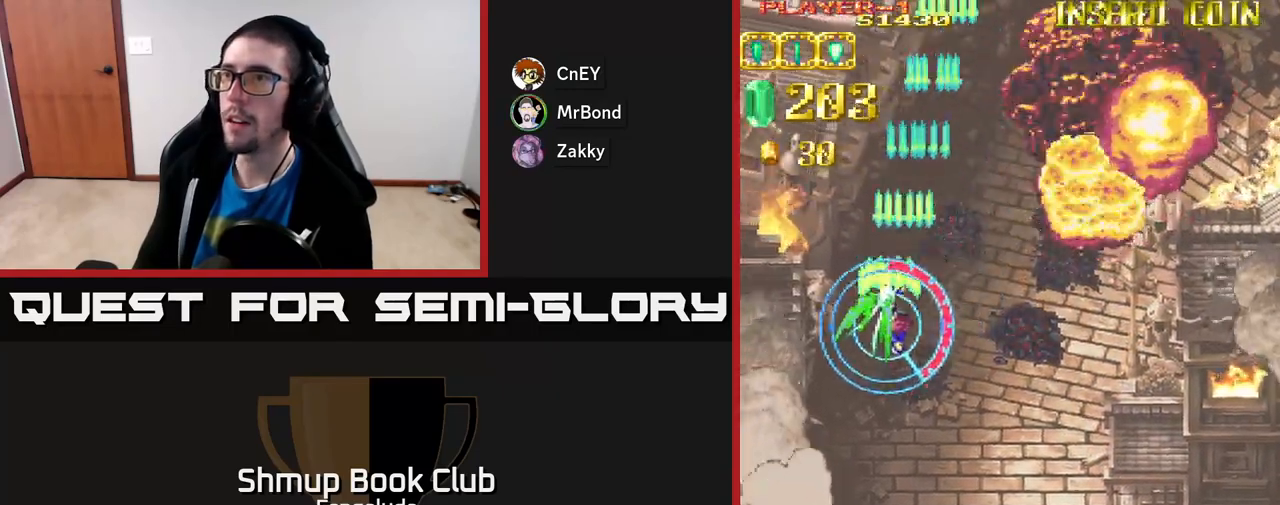
{"buttons": ["A", "DPAD_DOWN"], "left_stick": "center", "events": [[167, "DPAD_DOWN", "up"], [350, "DPAD_DOWN", "down"], [400, "DPAD_LEFT", "up"]]}
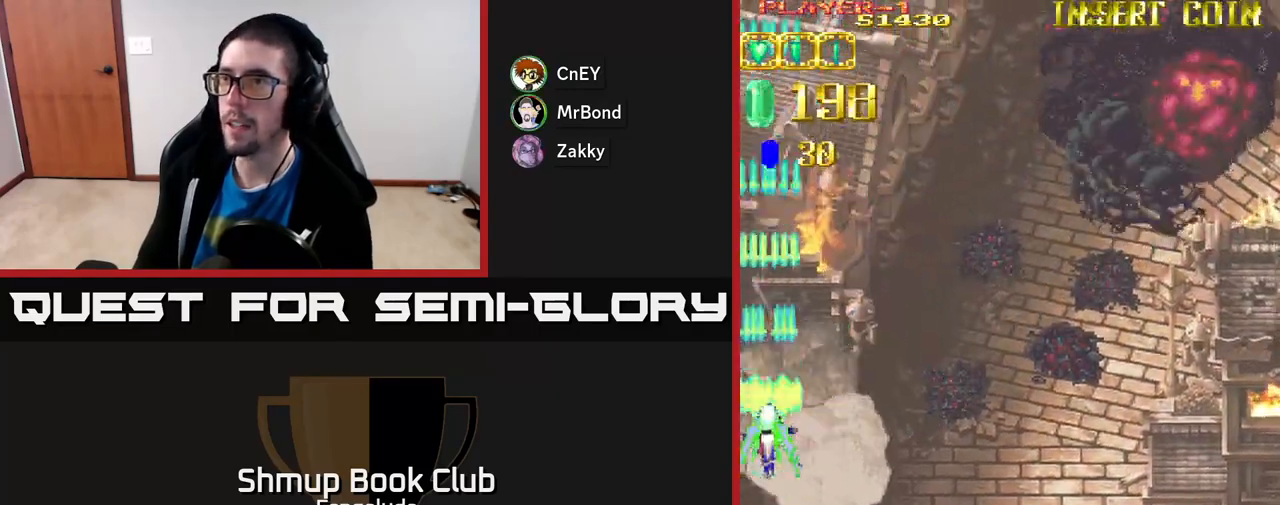
{"buttons": ["A", "DPAD_RIGHT"], "left_stick": "center", "events": [[67, "DPAD_DOWN", "up"], [100, "DPAD_UP", "down"], [183, "DPAD_RIGHT", "down"], [417, "DPAD_UP", "up"]]}
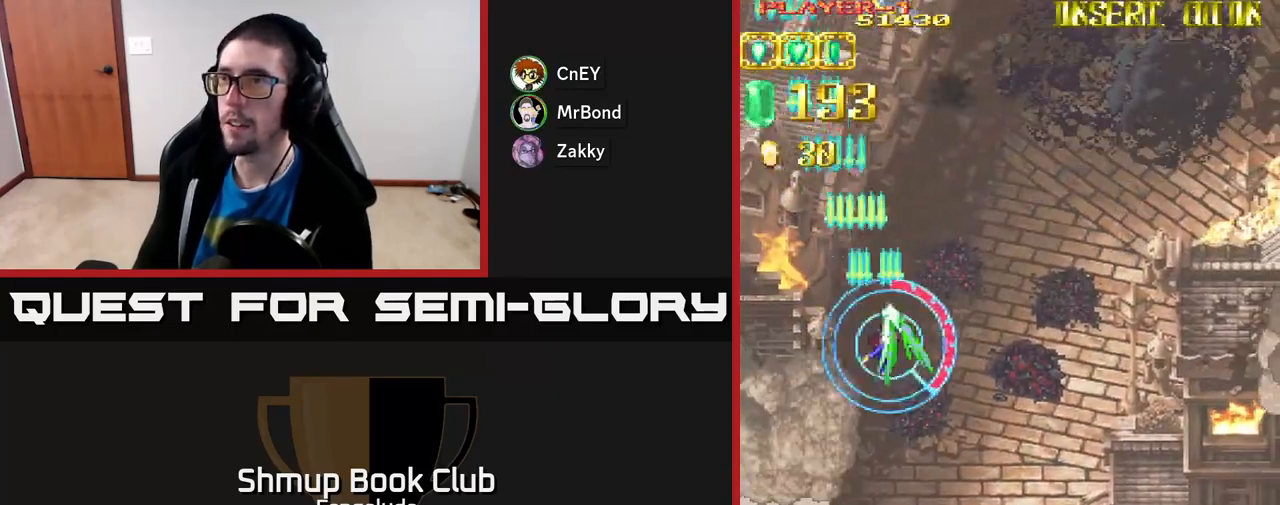
{"buttons": ["A", "DPAD_RIGHT"], "left_stick": "center", "events": []}
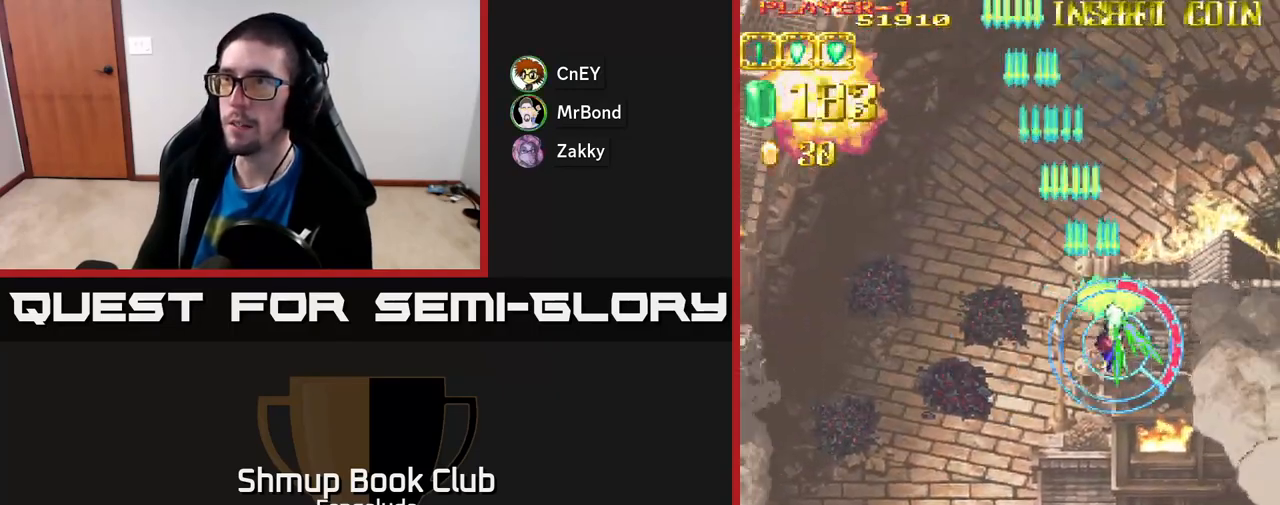
{"buttons": ["A", "DPAD_LEFT"], "left_stick": "center", "events": [[233, "DPAD_DOWN", "down"], [283, "DPAD_RIGHT", "up"], [333, "DPAD_LEFT", "down"], [367, "DPAD_DOWN", "up"]]}
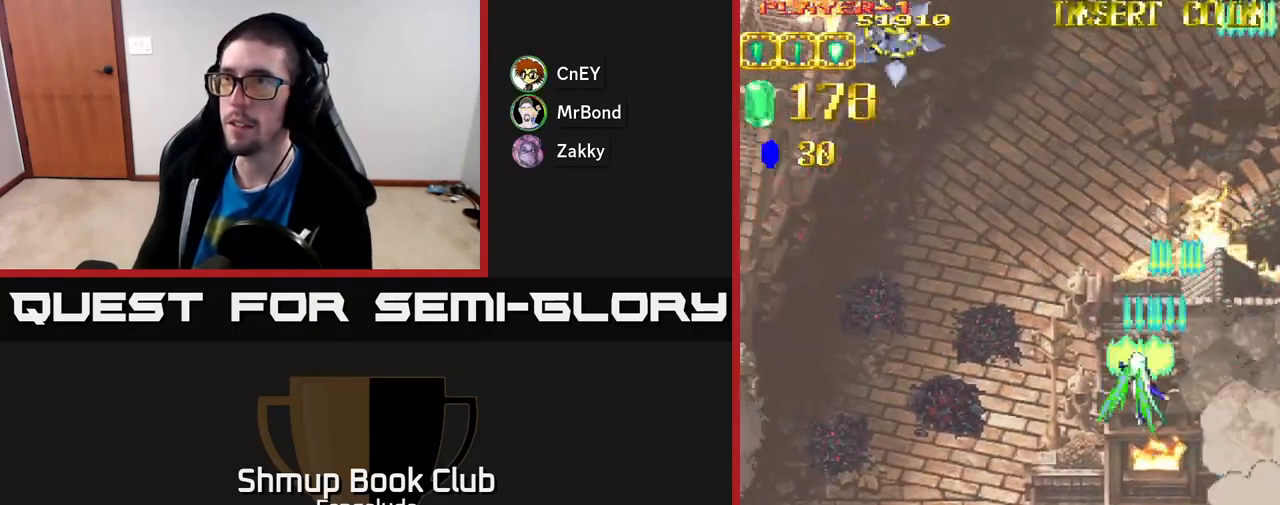
{"buttons": ["A", "DPAD_UP", "DPAD_LEFT"], "left_stick": "center", "events": [[433, "DPAD_UP", "down"]]}
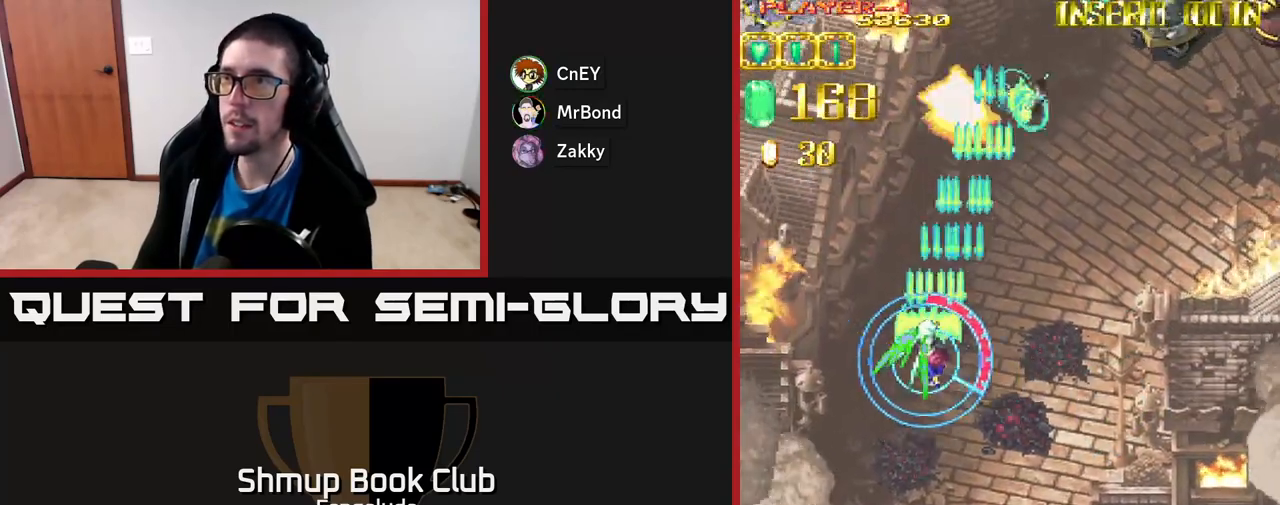
{"buttons": ["A", "DPAD_LEFT"], "left_stick": "center", "events": [[450, "DPAD_UP", "up"]]}
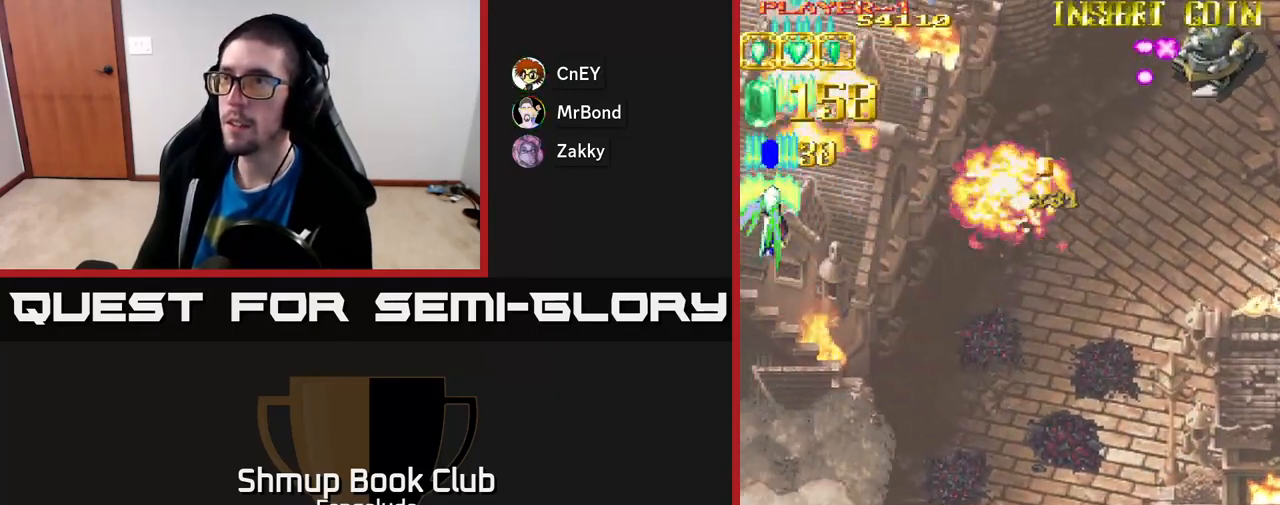
{"buttons": ["A", "DPAD_RIGHT"], "left_stick": "center", "events": [[83, "DPAD_LEFT", "up"], [100, "DPAD_DOWN", "down"], [100, "DPAD_RIGHT", "down"], [233, "DPAD_DOWN", "up"]]}
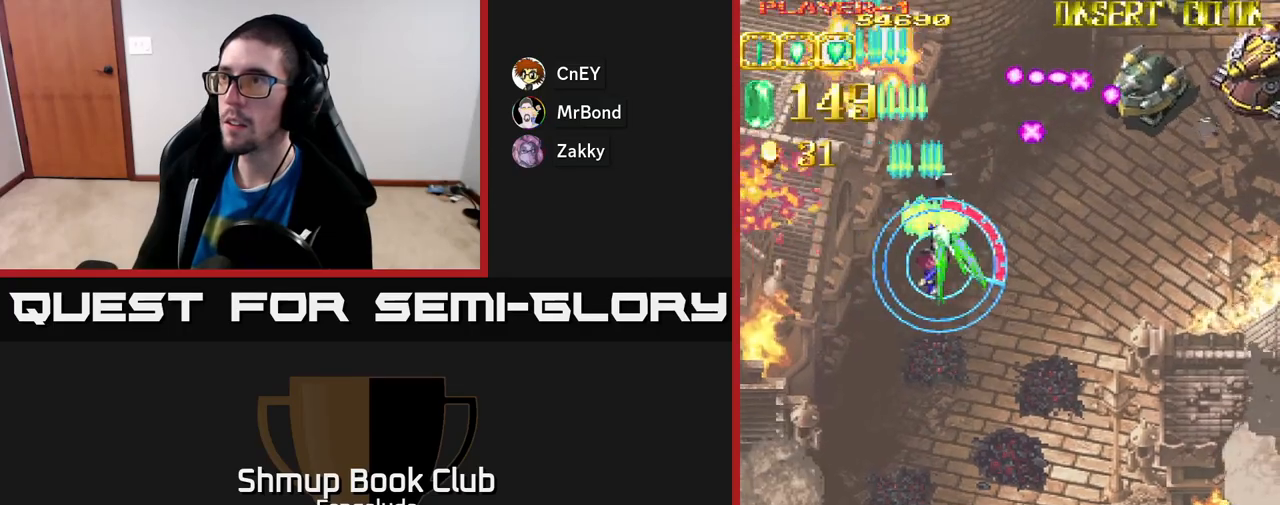
{"buttons": ["A", "DPAD_RIGHT"], "left_stick": "center", "events": []}
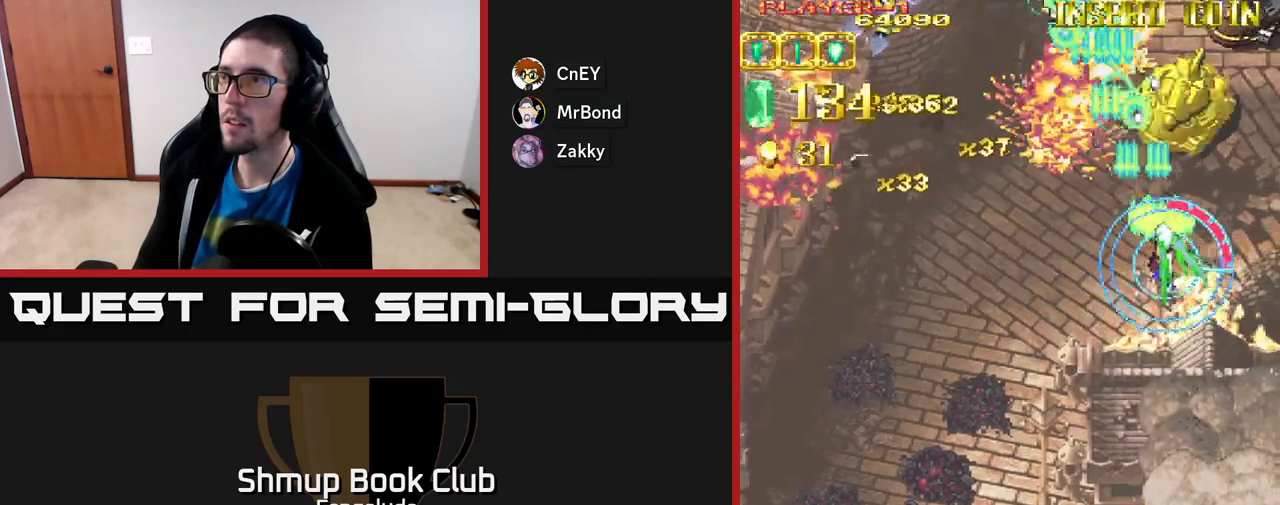
{"buttons": ["A", "DPAD_LEFT"], "left_stick": "center", "events": [[400, "DPAD_DOWN", "down"], [400, "DPAD_RIGHT", "up"], [433, "DPAD_LEFT", "down"], [467, "DPAD_DOWN", "up"]]}
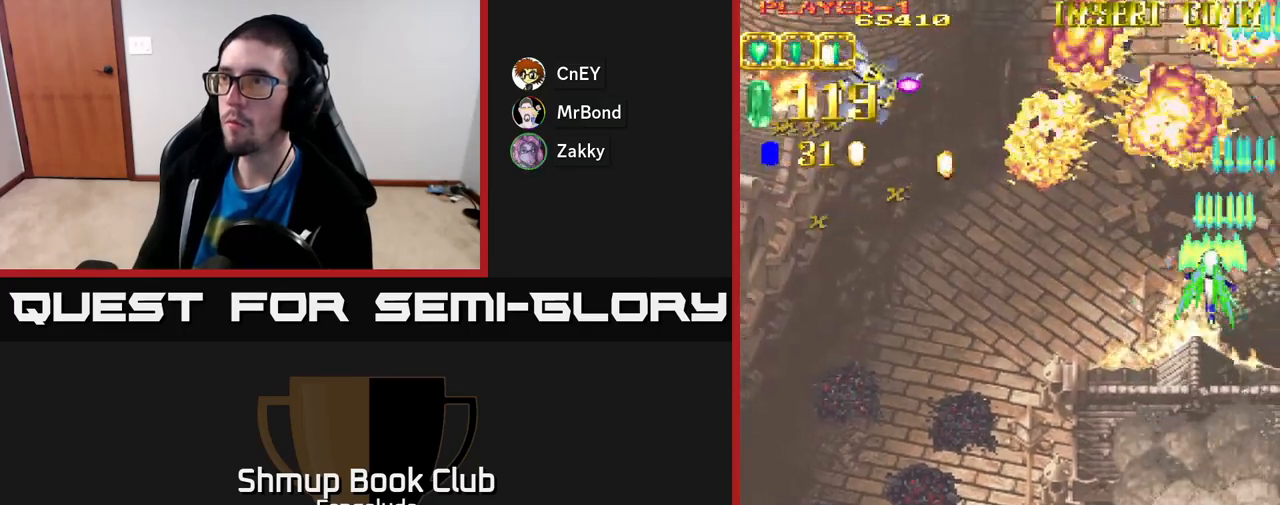
{"buttons": ["A", "DPAD_LEFT"], "left_stick": "center", "events": [[117, "DPAD_DOWN", "down"], [117, "DPAD_LEFT", "up"], [283, "DPAD_LEFT", "down"], [300, "DPAD_DOWN", "up"]]}
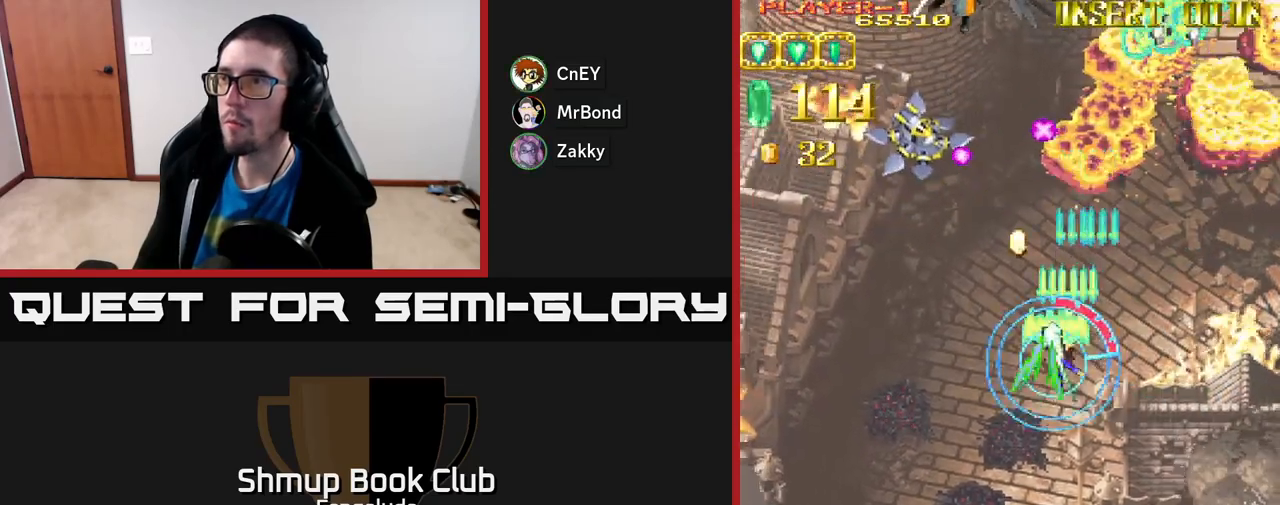
{"buttons": ["A"], "left_stick": "center", "events": [[67, "DPAD_LEFT", "up"]]}
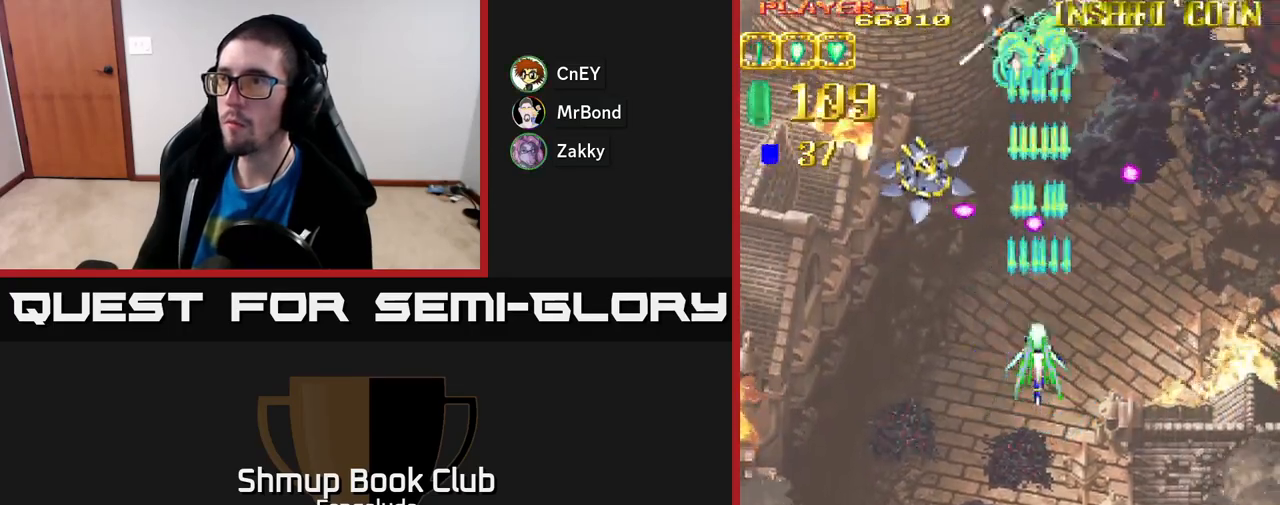
{"buttons": ["A", "DPAD_LEFT"], "left_stick": "center", "events": [[33, "DPAD_LEFT", "down"]]}
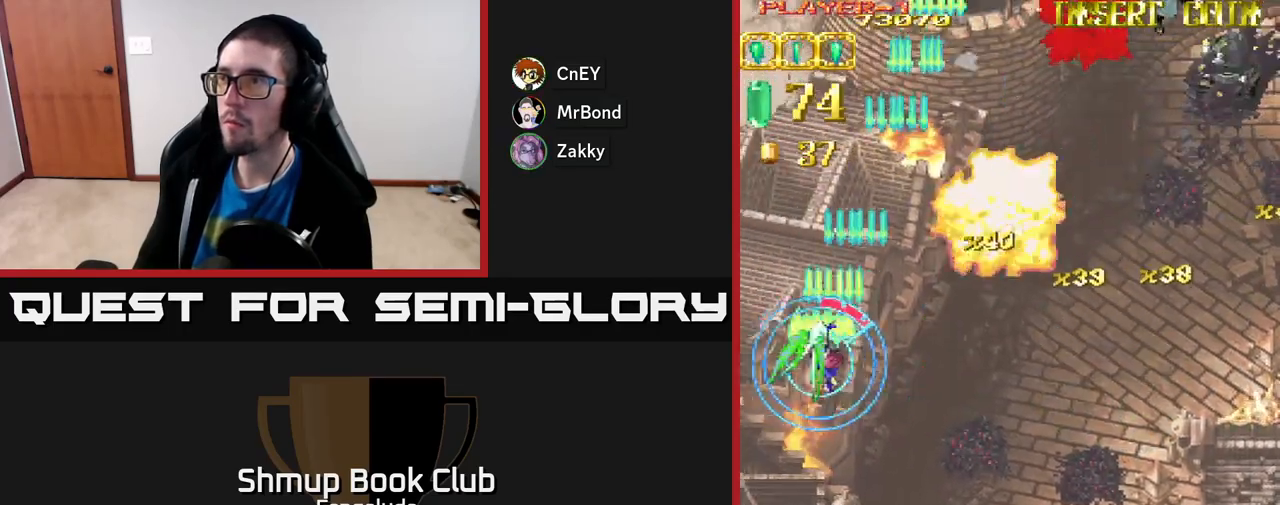
{"buttons": ["A", "DPAD_RIGHT"], "left_stick": "center", "events": [[233, "DPAD_LEFT", "up"], [250, "DPAD_UP", "down"], [300, "DPAD_RIGHT", "down"], [450, "DPAD_UP", "up"]]}
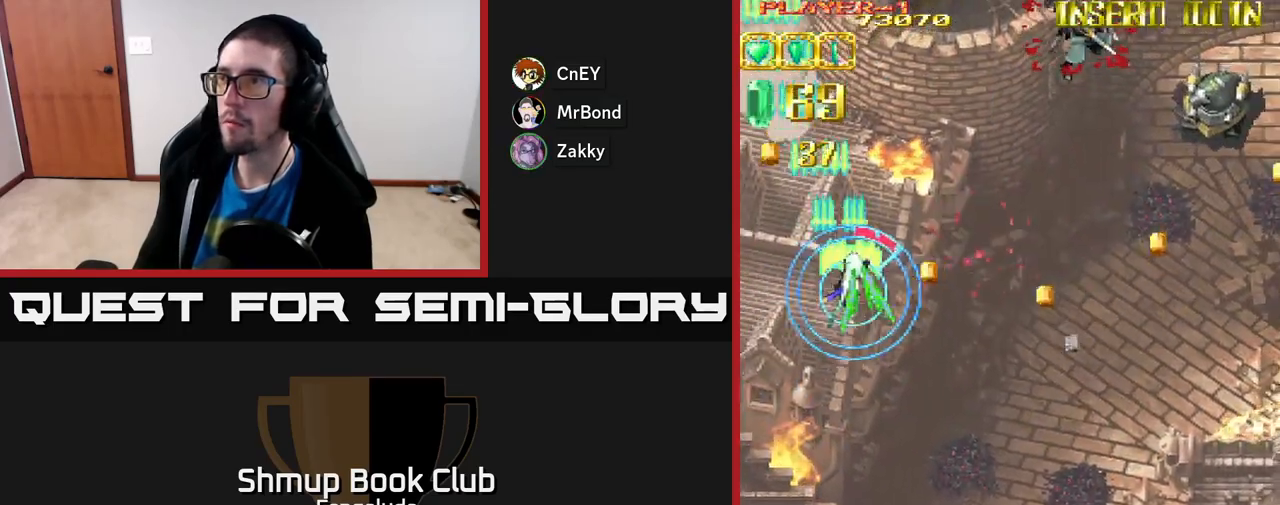
{"buttons": ["A", "DPAD_RIGHT"], "left_stick": "center", "events": []}
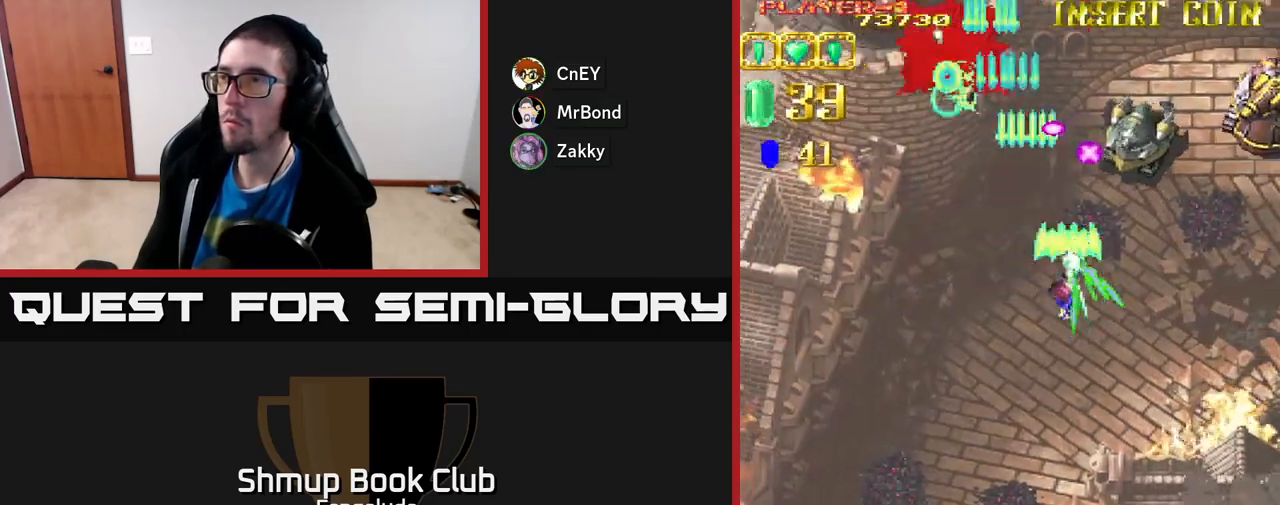
{"buttons": ["A", "DPAD_RIGHT"], "left_stick": "center", "events": []}
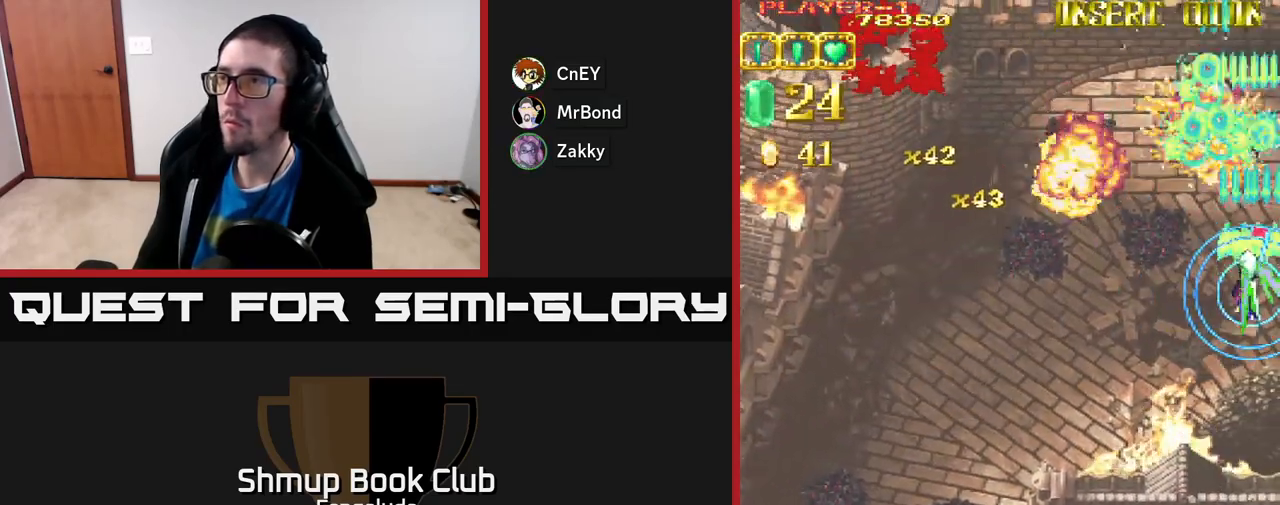
{"buttons": ["A", "DPAD_LEFT"], "left_stick": "center", "events": [[100, "DPAD_RIGHT", "up"], [133, "DPAD_LEFT", "down"]]}
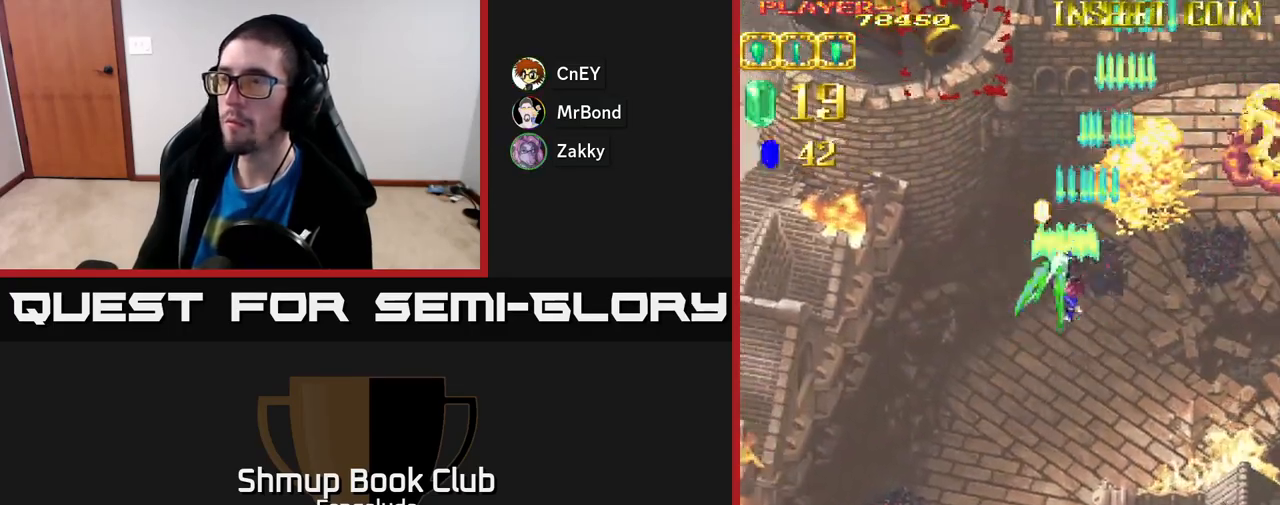
{"buttons": ["A", "DPAD_LEFT"], "left_stick": "center", "events": []}
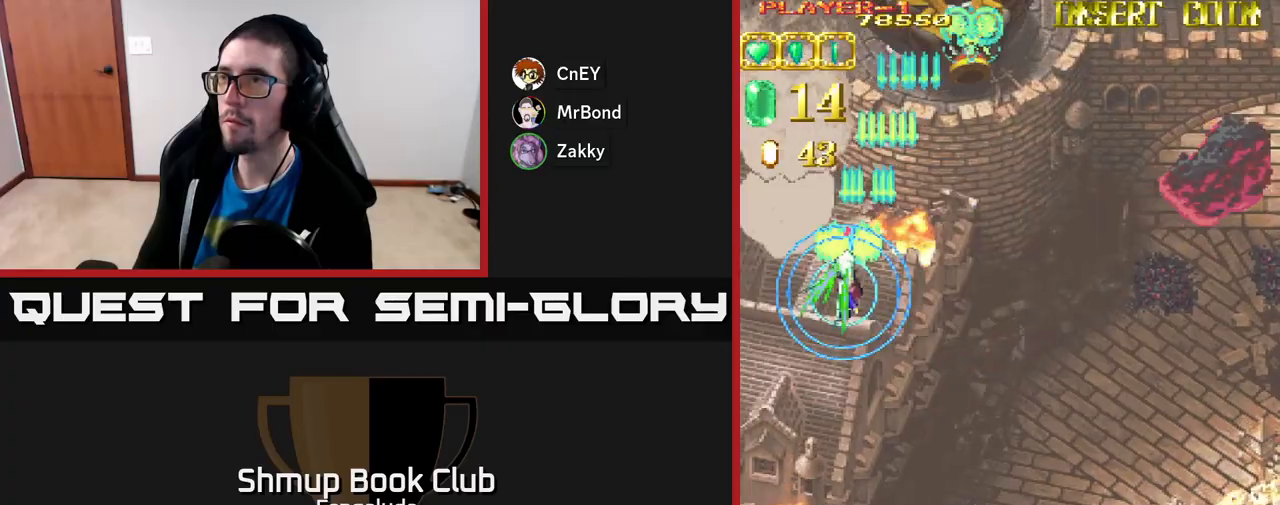
{"buttons": ["A", "DPAD_UP", "DPAD_RIGHT"], "left_stick": "center", "events": [[183, "DPAD_LEFT", "up"], [200, "DPAD_RIGHT", "down"], [467, "DPAD_UP", "down"]]}
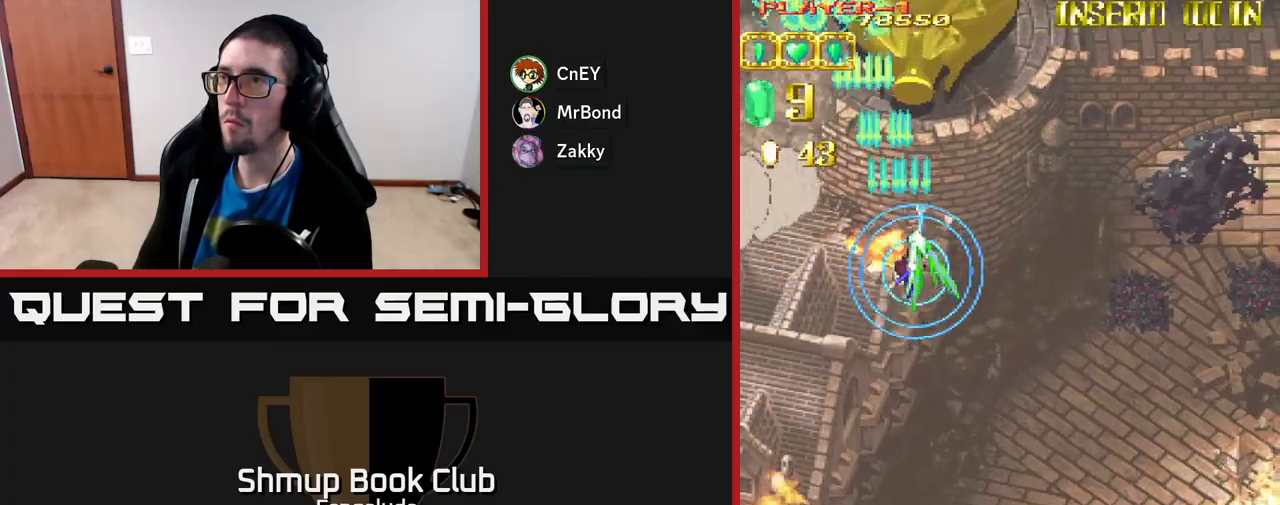
{"buttons": ["A", "DPAD_DOWN"], "left_stick": "center", "events": [[50, "DPAD_RIGHT", "up"], [150, "DPAD_UP", "up"], [400, "DPAD_DOWN", "down"]]}
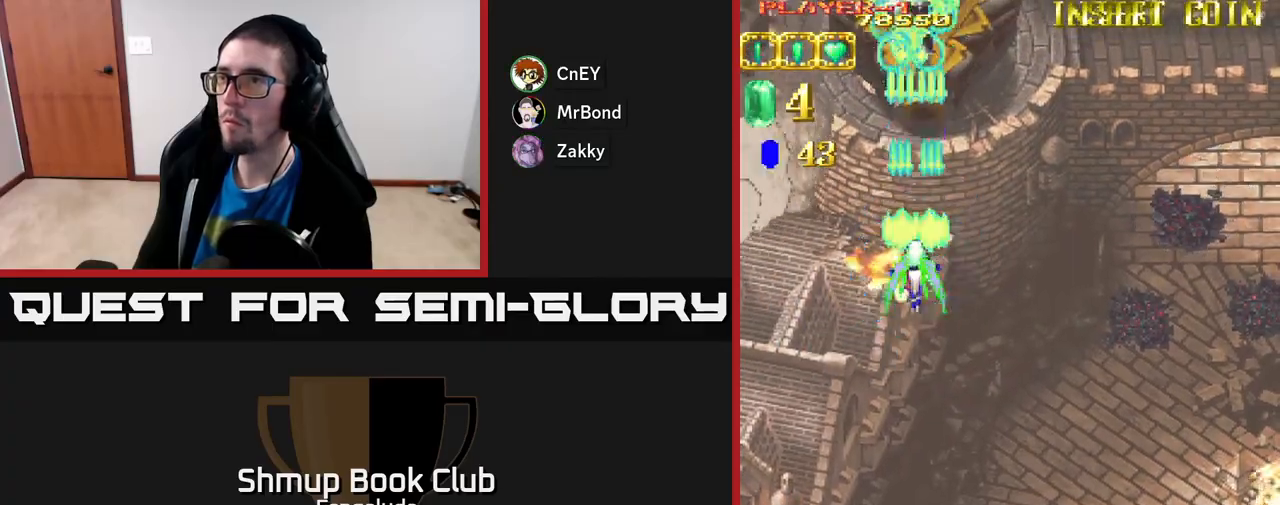
{"buttons": ["A", "DPAD_DOWN"], "left_stick": "center", "events": [[33, "DPAD_DOWN", "up"], [267, "DPAD_DOWN", "down"], [367, "DPAD_DOWN", "up"], [417, "DPAD_DOWN", "down"]]}
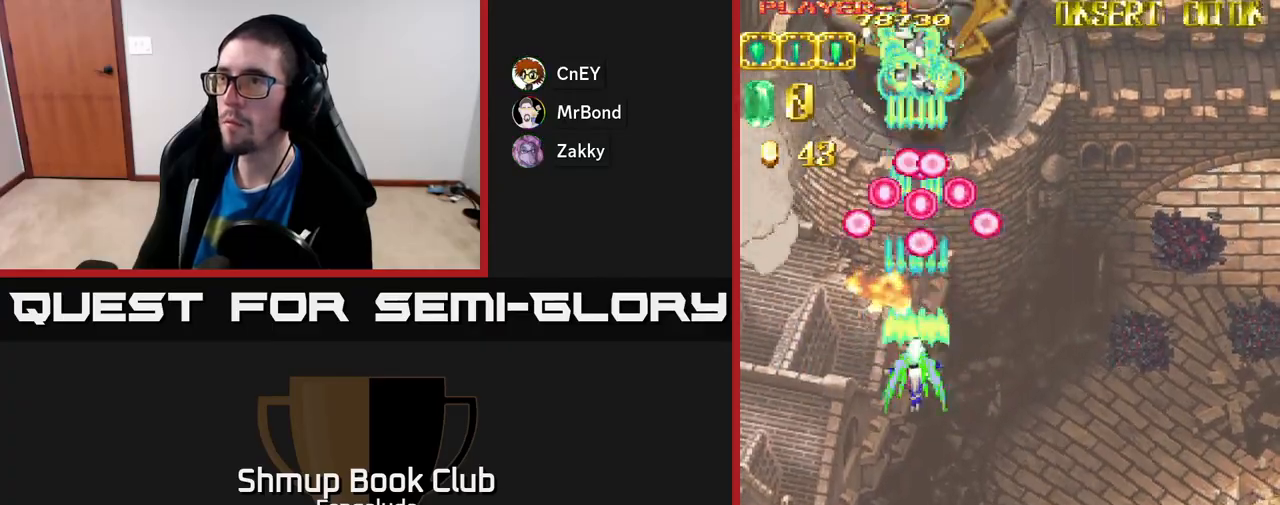
{"buttons": ["A", "DPAD_UP"], "left_stick": "center", "events": [[367, "DPAD_RIGHT", "down"], [400, "DPAD_DOWN", "up"], [483, "DPAD_RIGHT", "up"], [483, "DPAD_UP", "down"]]}